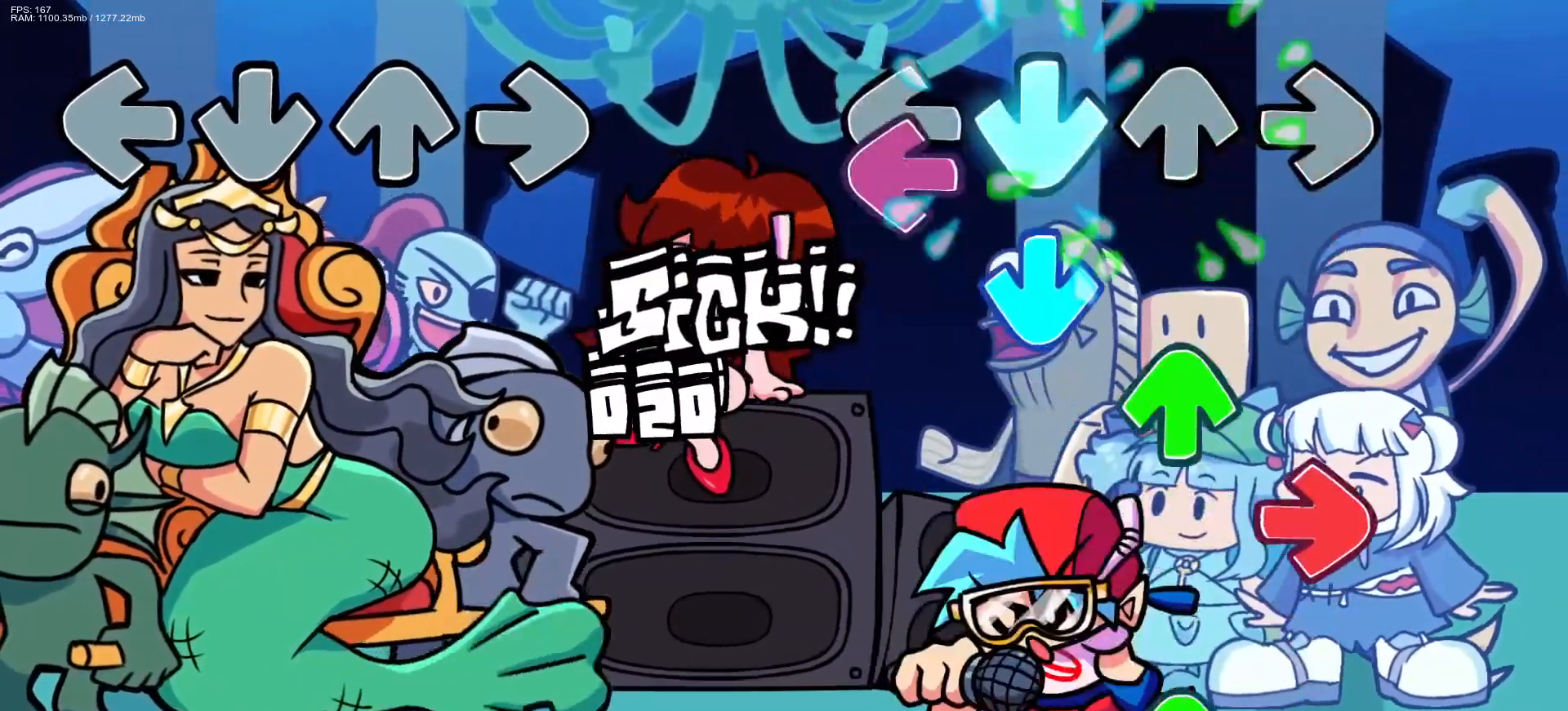
Gameplay with a controller (PlayStation layout); each line is a JSON object with the inputs held at the frame after it. "events" lists button and stick changes between this image and that frame as [ms after this image, input, new state], when the widget could be followed in between. Not read: left_stick right_stick.
{"buttons": ["DPAD_UP"], "events": [[50, "CROSS", "up"], [67, "L1", "down"], [133, "CROSS", "down"], [217, "DPAD_UP", "down"], [217, "L1", "up"], [250, "CROSS", "up"], [283, "R1", "down"], [317, "DPAD_UP", "up"], [417, "R1", "up"], [450, "DPAD_UP", "down"]]}
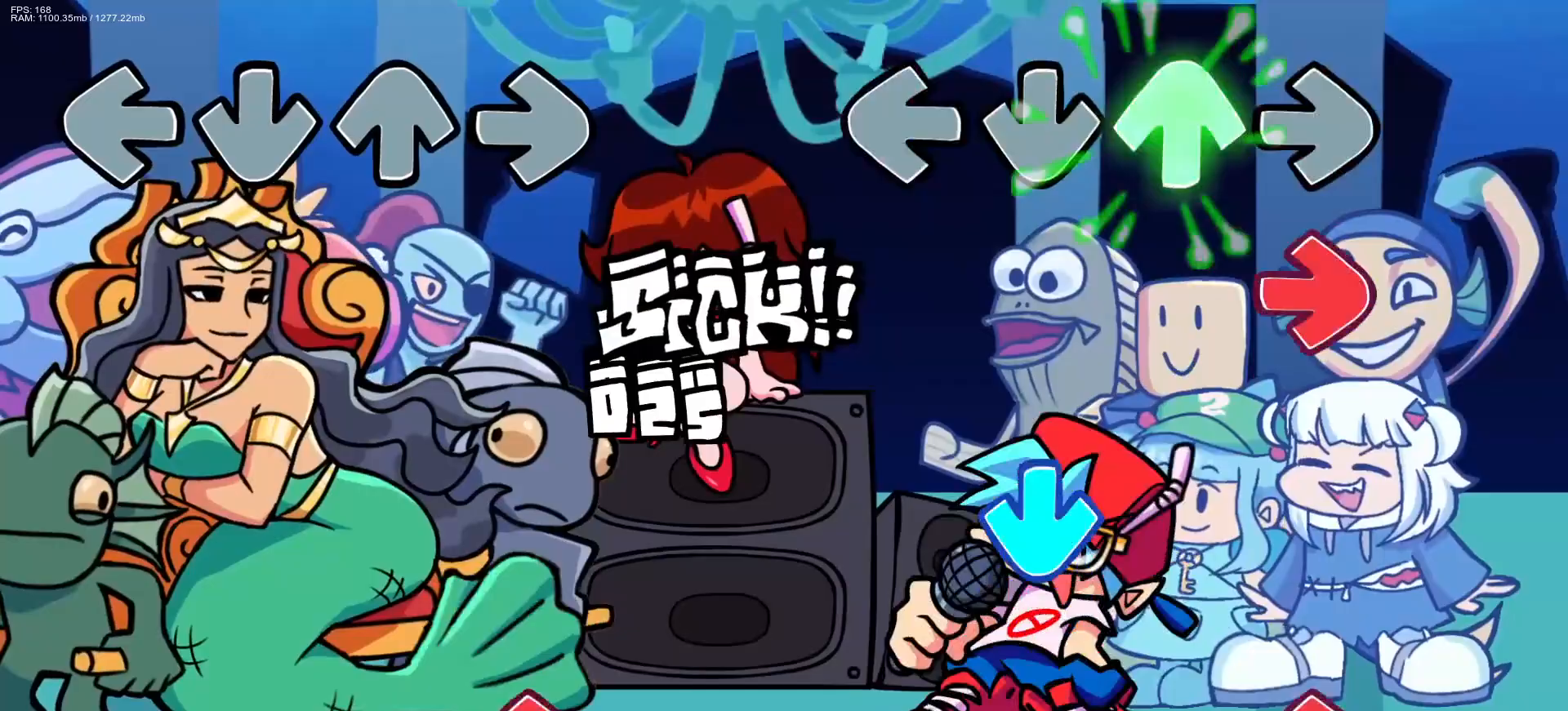
{"buttons": ["R1"], "events": [[50, "DPAD_UP", "up"], [67, "R1", "down"], [233, "R1", "up"], [267, "CROSS", "down"], [417, "CROSS", "up"], [433, "R1", "down"]]}
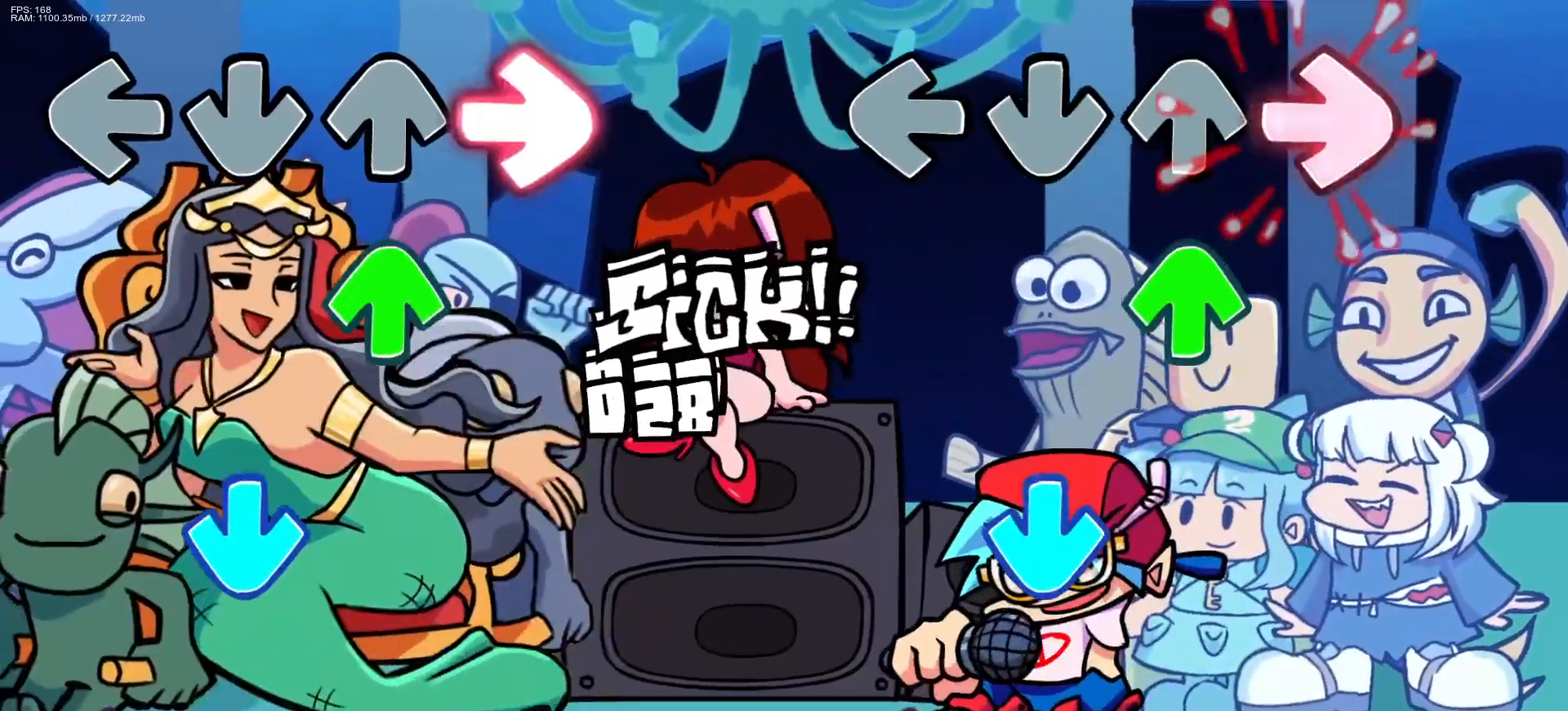
{"buttons": ["L1"], "events": [[100, "R1", "up"], [133, "DPAD_UP", "down"], [217, "DPAD_UP", "up"], [250, "CROSS", "down"], [400, "CROSS", "up"], [483, "L1", "down"]]}
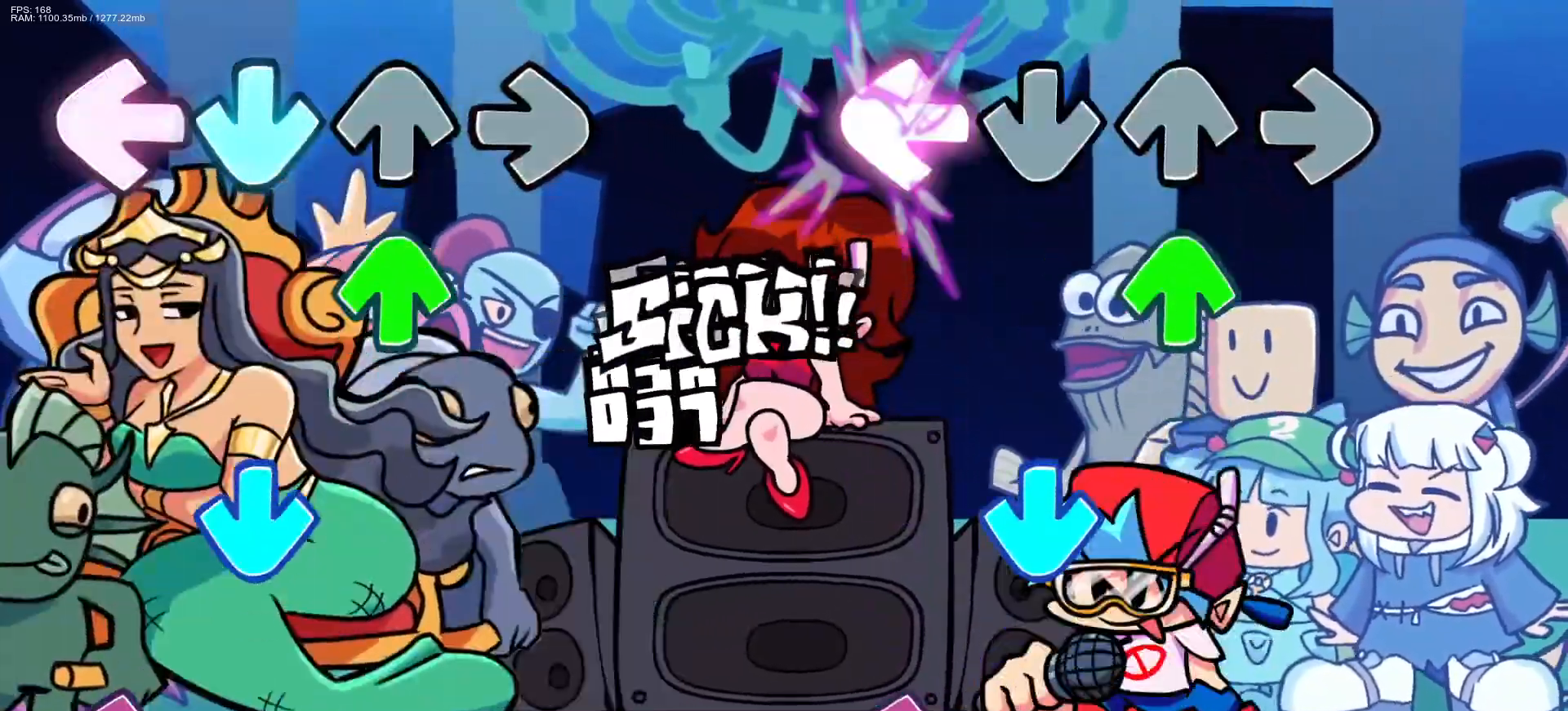
{"buttons": ["L1"], "events": [[100, "DPAD_UP", "down"], [167, "DPAD_UP", "up"], [167, "L1", "up"], [283, "CROSS", "down"], [433, "CROSS", "up"], [500, "L1", "down"]]}
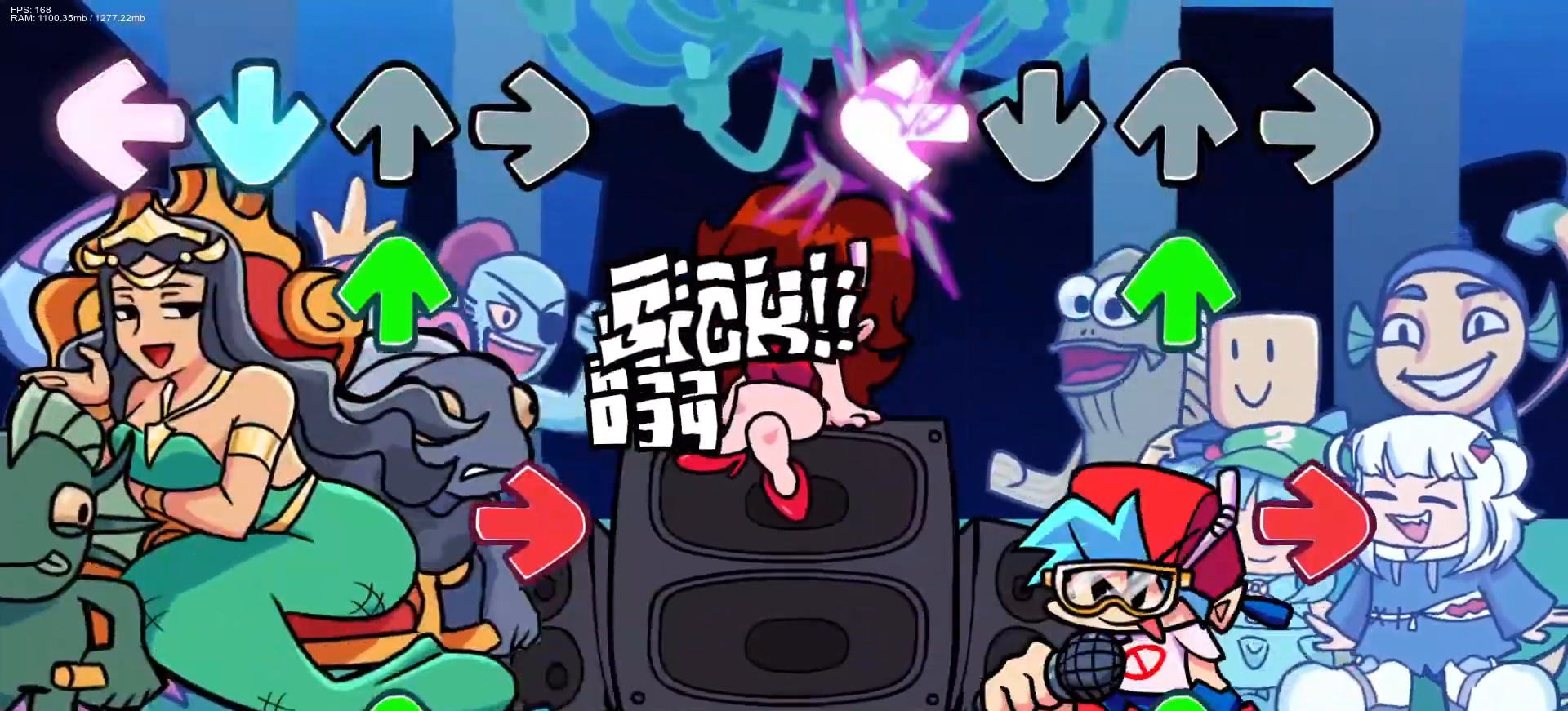
{"buttons": ["DPAD_UP"], "events": [[117, "DPAD_UP", "down"], [167, "L1", "up"], [233, "DPAD_UP", "up"], [283, "R1", "down"], [433, "R1", "up"], [467, "DPAD_UP", "down"]]}
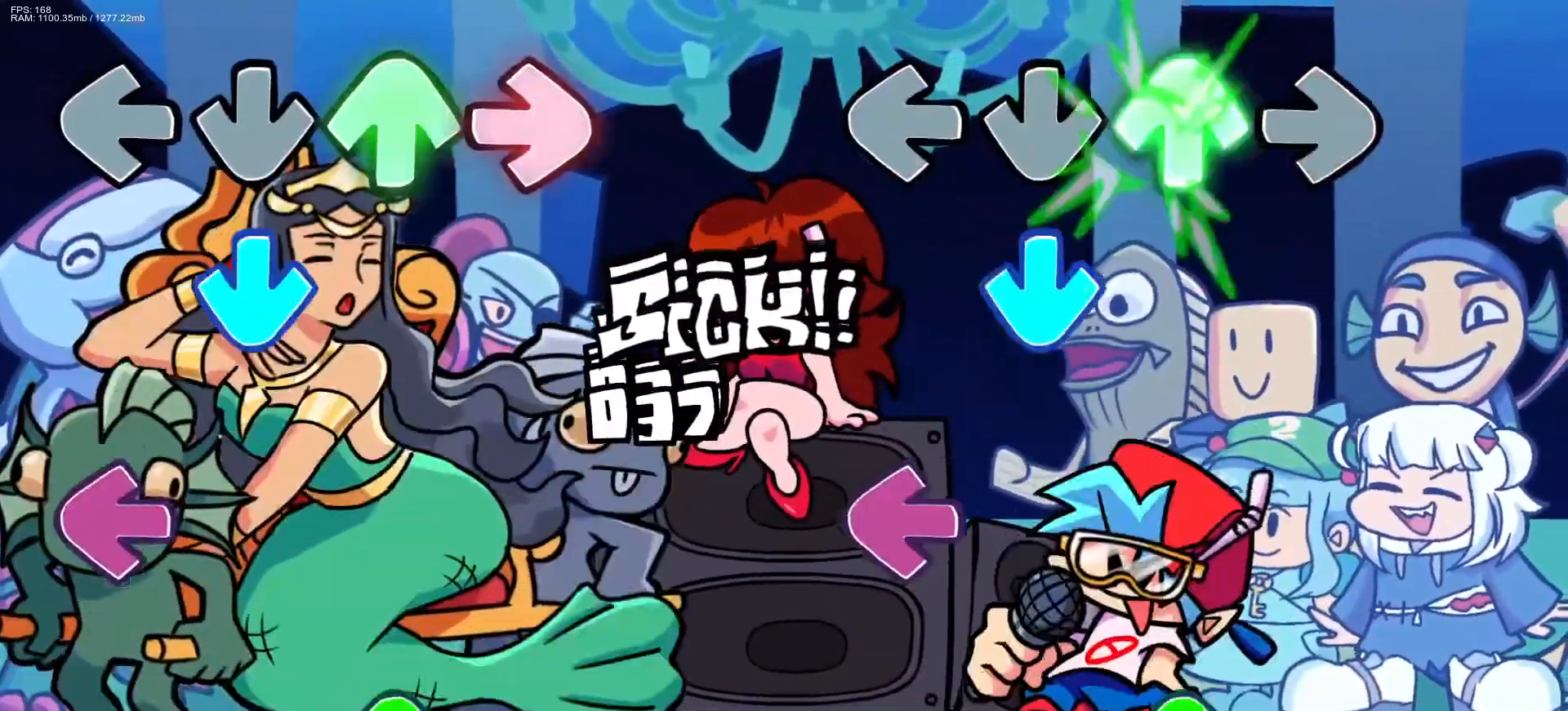
{"buttons": ["DPAD_UP"], "events": [[67, "DPAD_UP", "up"], [83, "CROSS", "down"], [233, "CROSS", "up"], [317, "L1", "down"], [467, "DPAD_UP", "down"], [483, "L1", "up"]]}
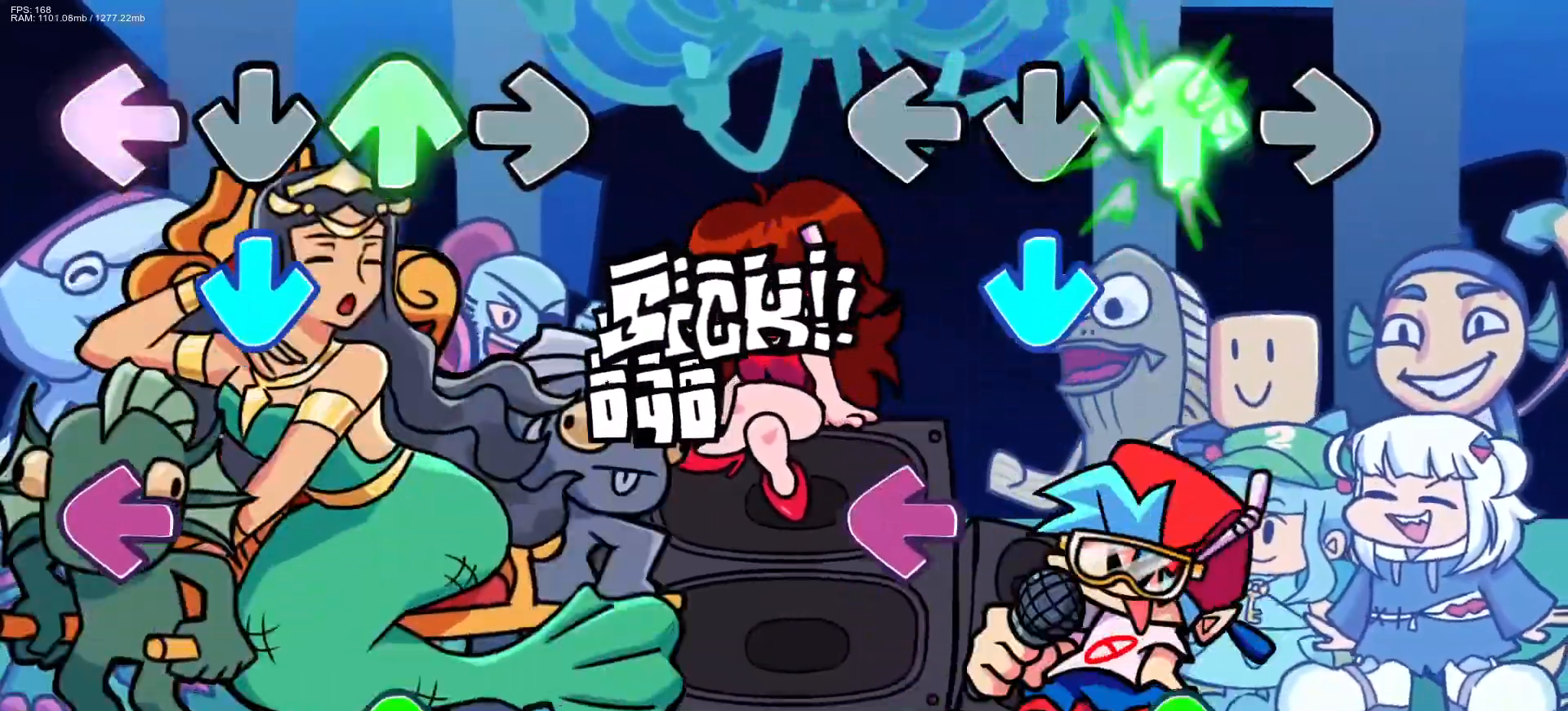
{"buttons": ["DPAD_UP"], "events": [[67, "DPAD_UP", "up"], [150, "CROSS", "down"], [283, "CROSS", "up"], [317, "L1", "down"], [450, "DPAD_UP", "down"], [467, "L1", "up"]]}
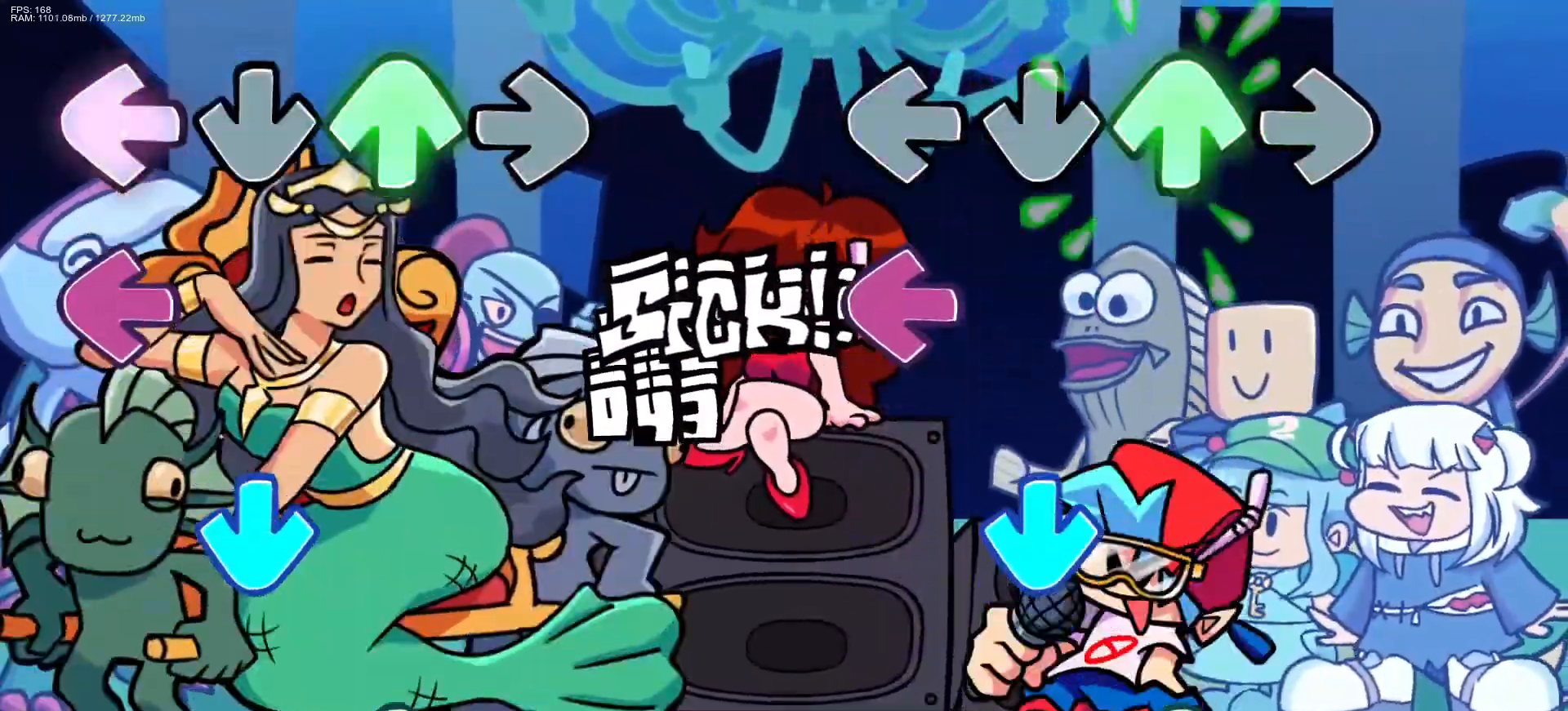
{"buttons": ["DPAD_UP"], "events": [[17, "DPAD_UP", "up"], [150, "L1", "down"], [300, "CROSS", "down"], [300, "L1", "up"], [433, "DPAD_UP", "down"], [450, "CROSS", "up"]]}
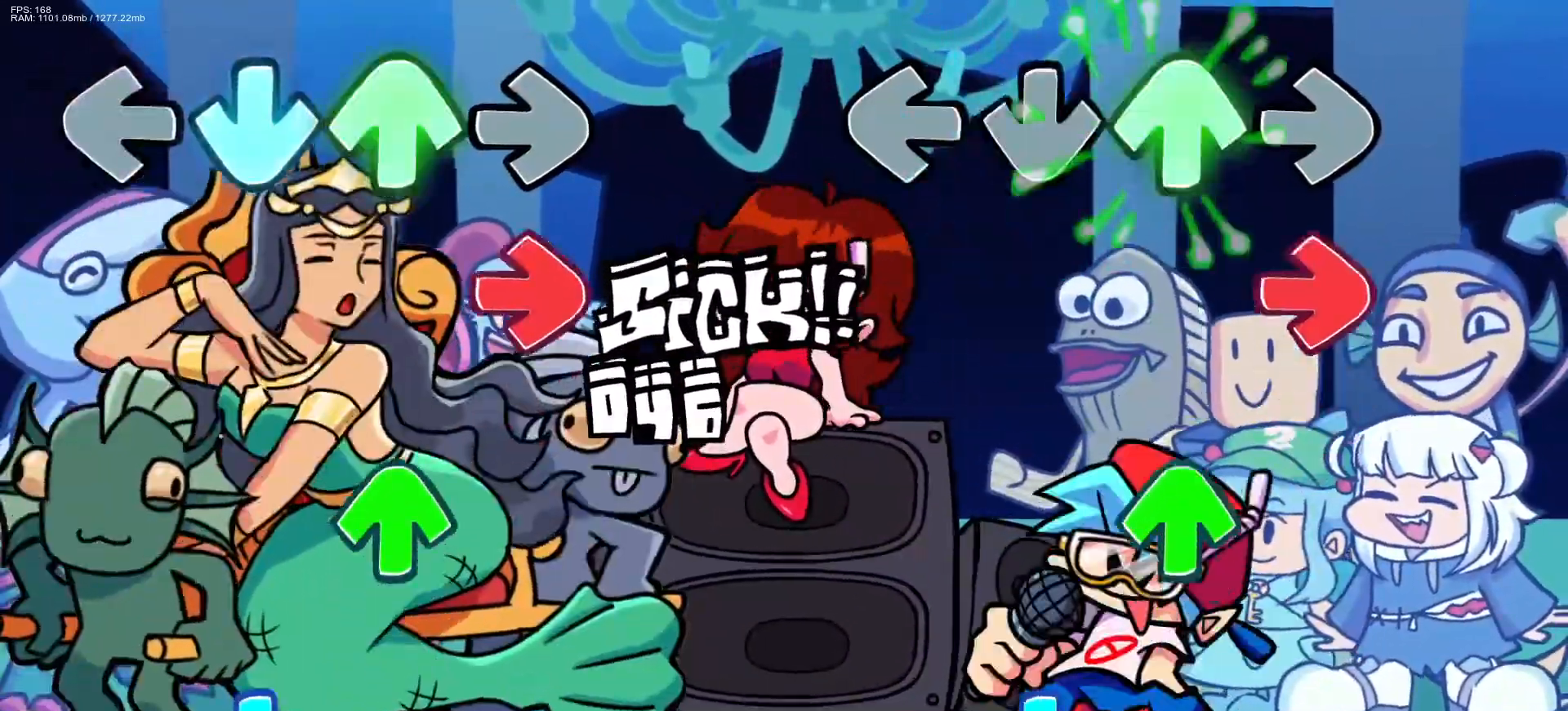
{"buttons": ["CROSS"], "events": [[67, "DPAD_UP", "up"], [117, "R1", "down"], [283, "R1", "up"], [317, "DPAD_UP", "down"], [417, "DPAD_UP", "up"], [450, "CROSS", "down"]]}
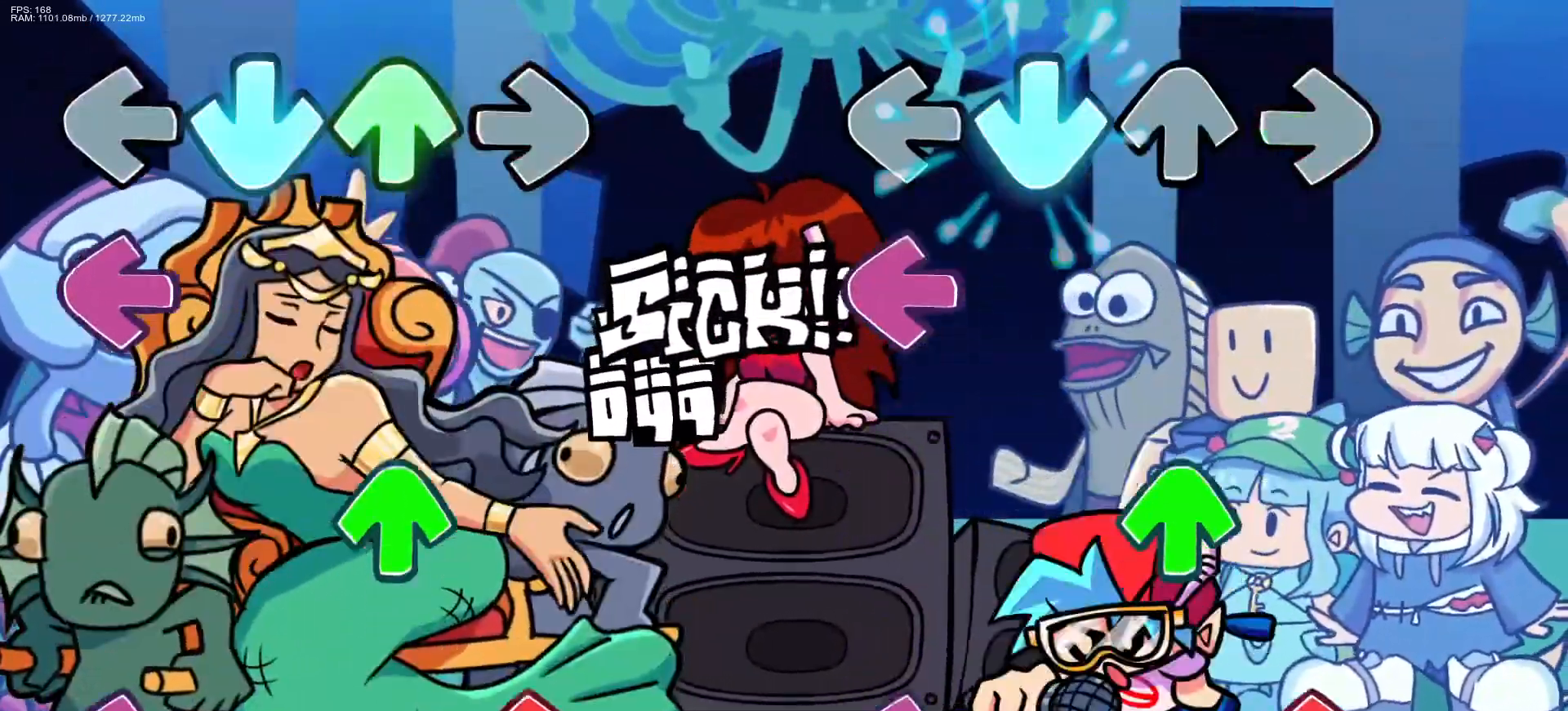
{"buttons": ["L1", "R1"], "events": [[100, "CROSS", "up"], [150, "L1", "down"], [283, "DPAD_UP", "down"], [300, "L1", "up"], [367, "DPAD_UP", "up"], [417, "R1", "down"], [467, "L1", "down"]]}
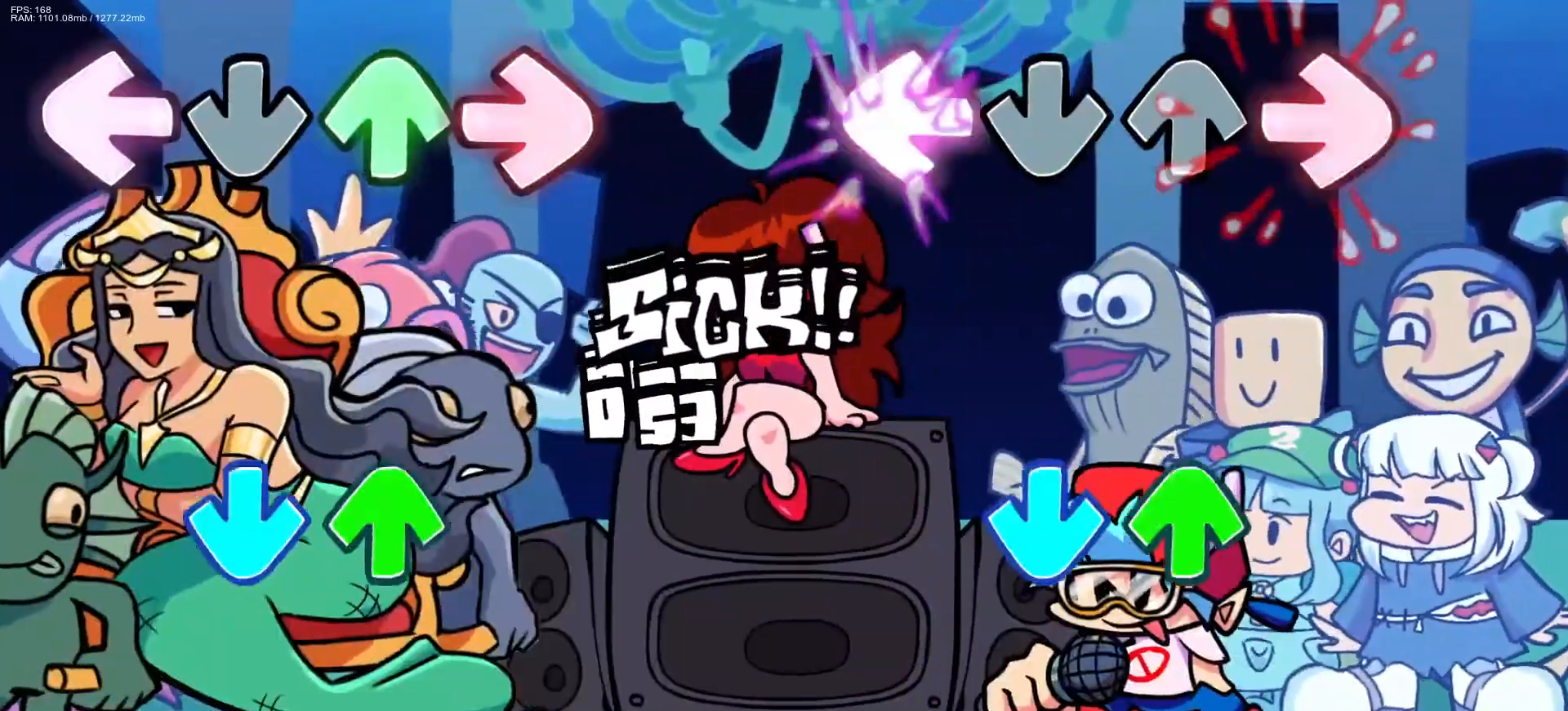
{"buttons": [], "events": [[50, "R1", "up"], [100, "L1", "up"], [283, "DPAD_UP", "down"], [300, "CROSS", "down"], [383, "DPAD_UP", "up"], [417, "CROSS", "up"]]}
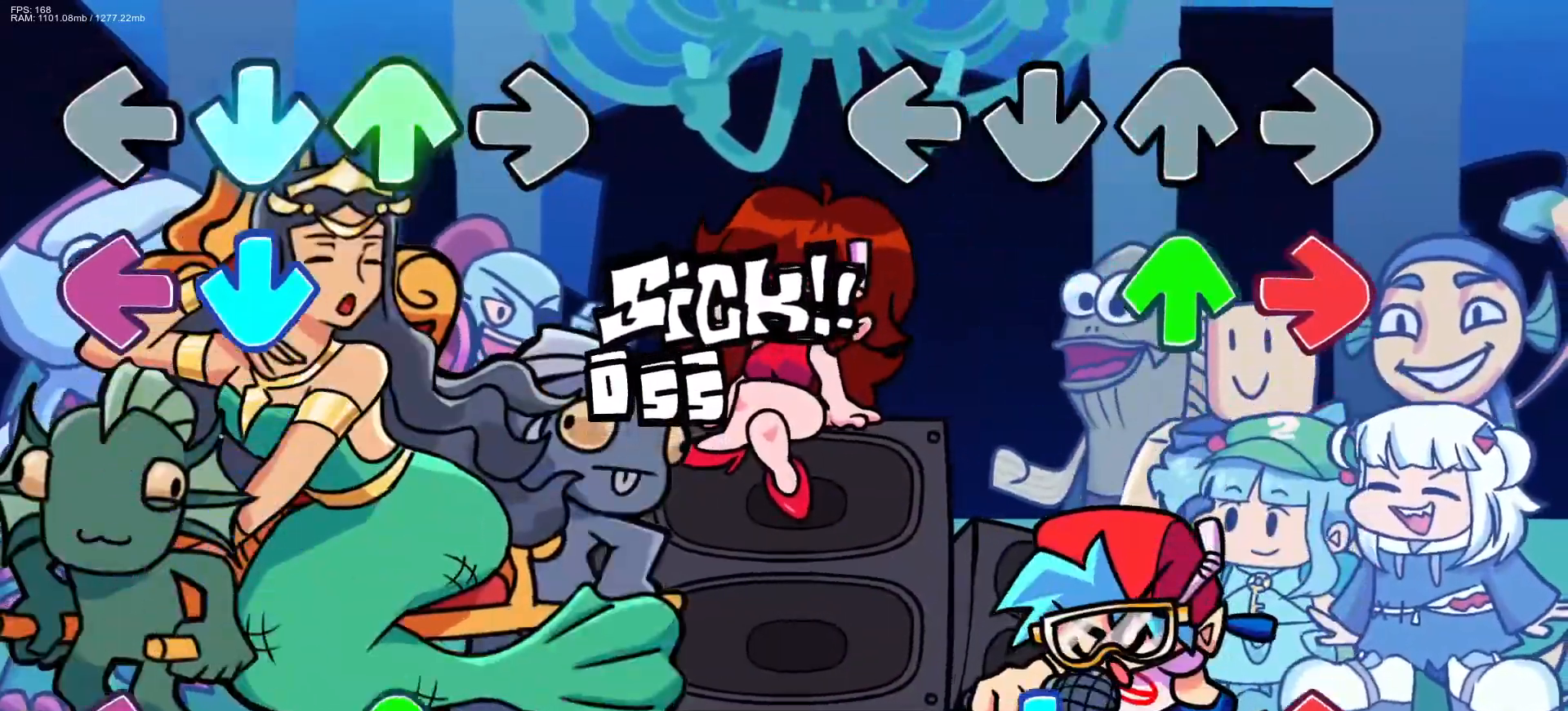
{"buttons": ["CROSS", "R1"], "events": [[100, "DPAD_UP", "down"], [117, "R1", "down"], [200, "DPAD_UP", "up"], [250, "R1", "up"], [417, "CROSS", "down"], [417, "R1", "down"]]}
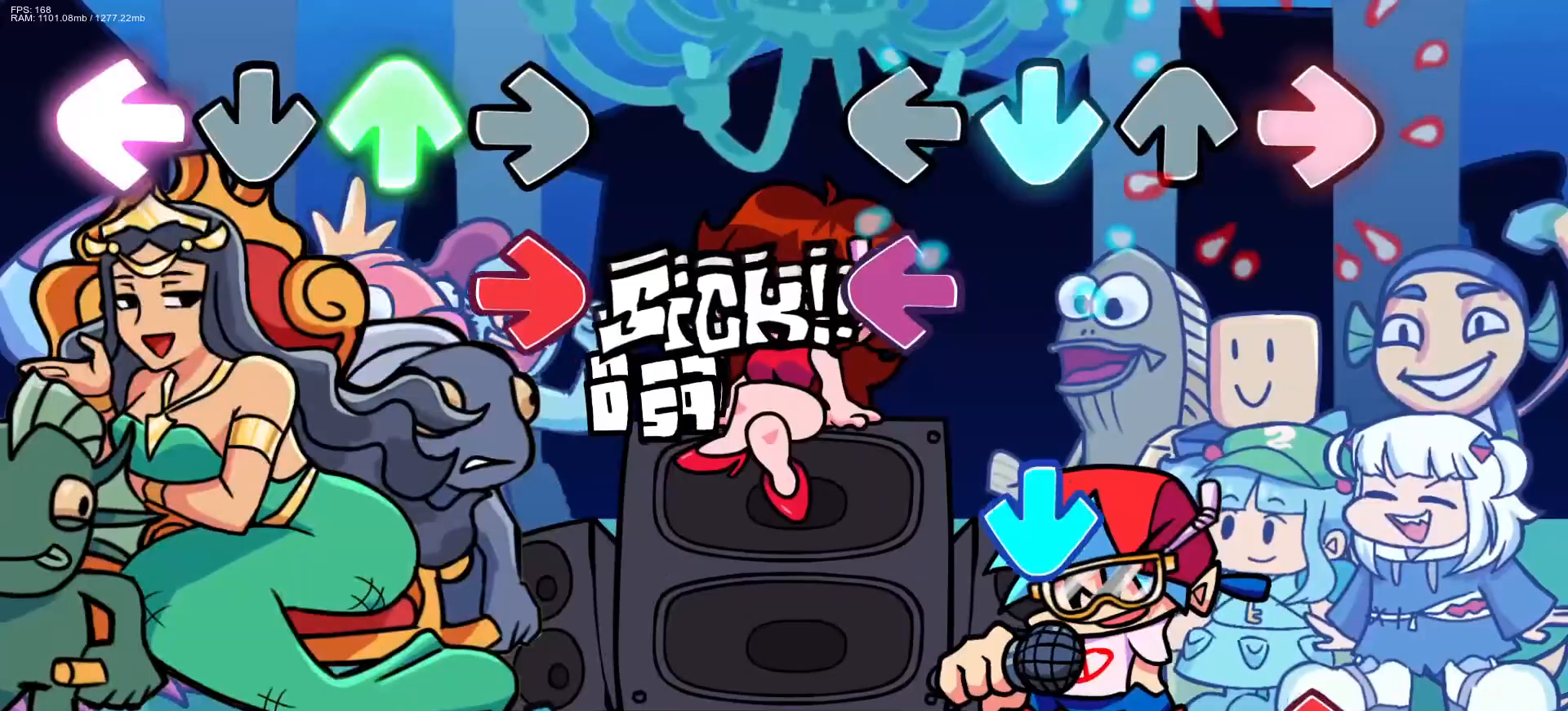
{"buttons": ["R1"], "events": [[50, "CROSS", "up"], [50, "R1", "up"], [200, "L1", "down"], [300, "CROSS", "down"], [333, "L1", "up"], [417, "R1", "down"], [483, "CROSS", "up"]]}
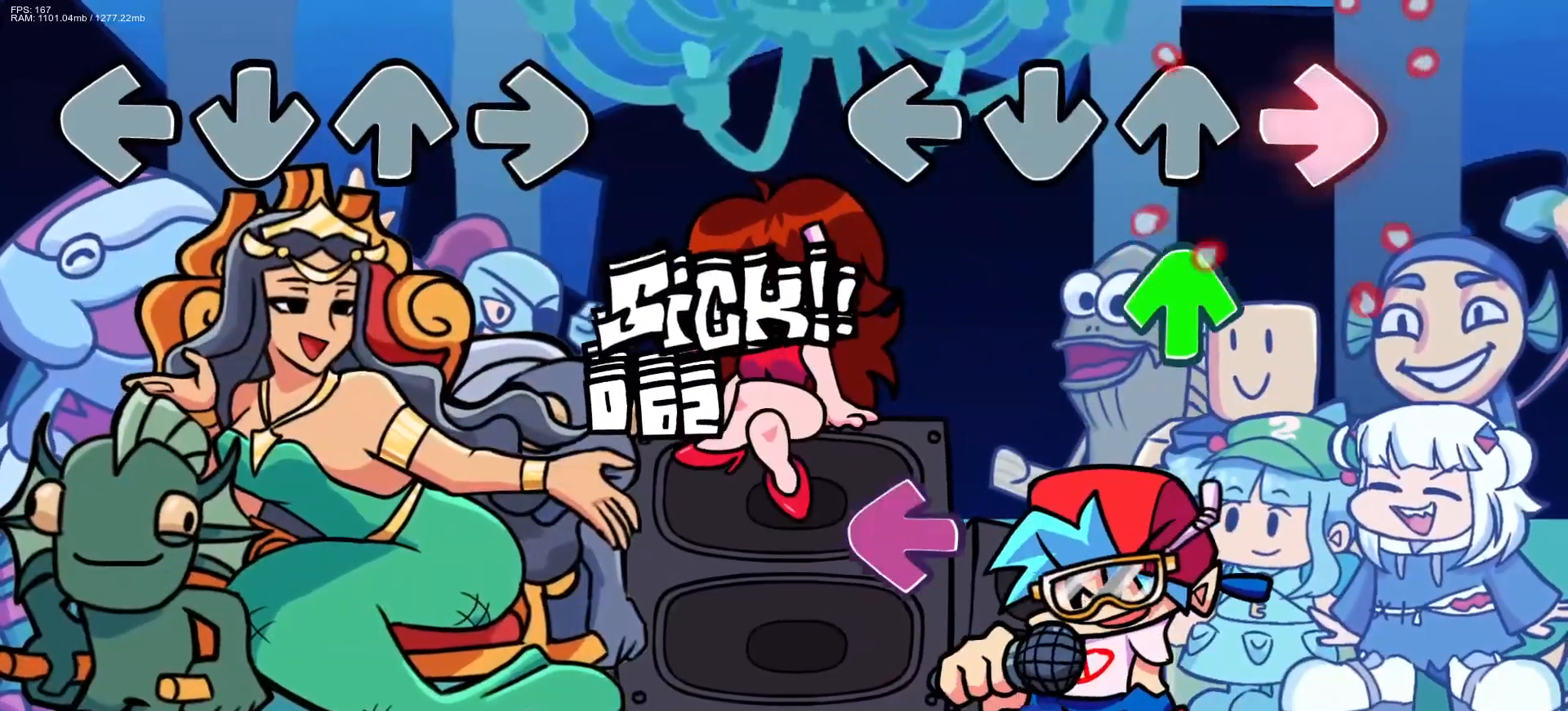
{"buttons": ["CROSS"], "events": [[100, "DPAD_UP", "down"], [100, "R1", "up"], [183, "DPAD_UP", "up"], [333, "L1", "down"], [417, "CROSS", "down"], [500, "L1", "up"]]}
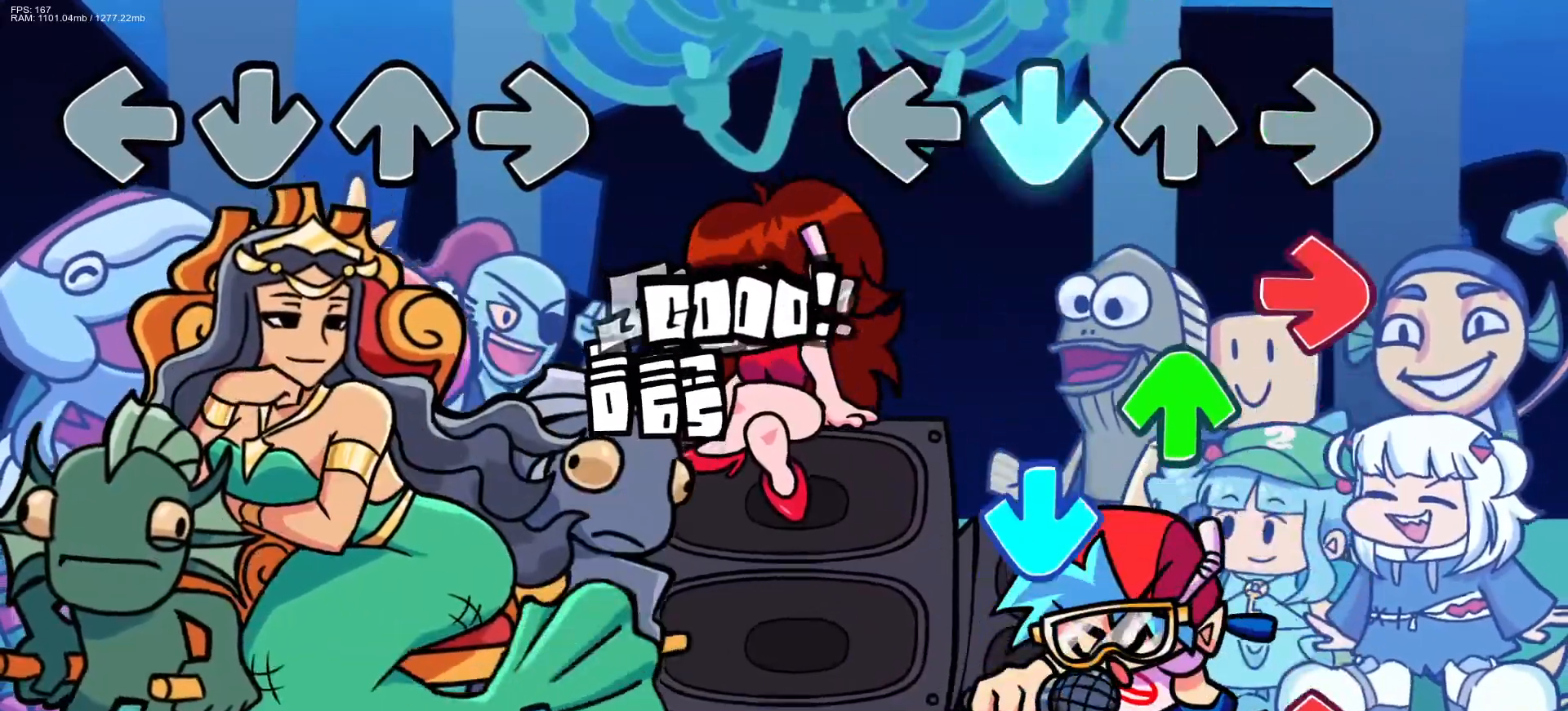
{"buttons": ["R1"], "events": [[67, "CROSS", "up"], [100, "R1", "down"], [150, "DPAD_UP", "down"], [233, "R1", "up"], [267, "DPAD_UP", "up"], [283, "CROSS", "down"], [400, "R1", "down"], [433, "CROSS", "up"]]}
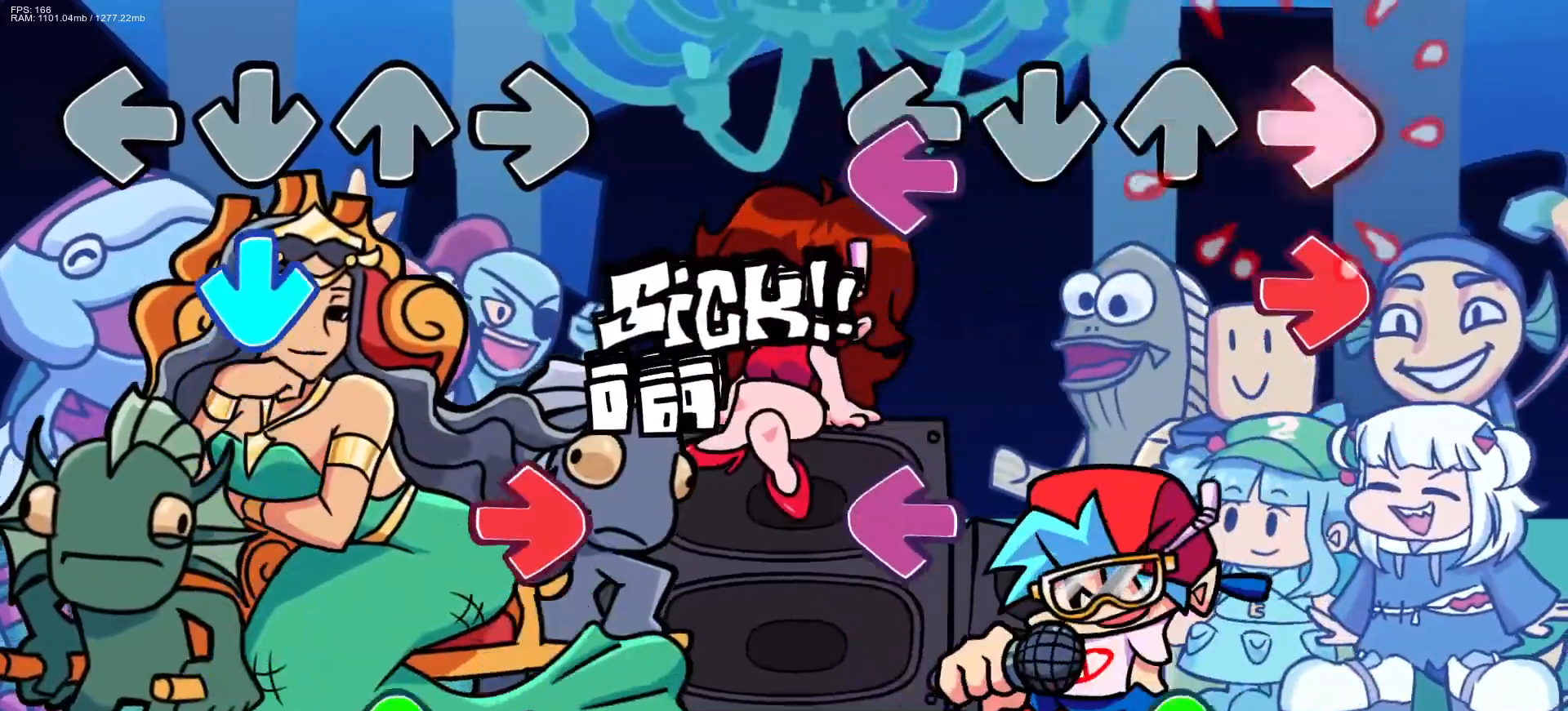
{"buttons": [], "events": [[17, "R1", "up"], [133, "L1", "down"], [167, "R1", "down"], [250, "L1", "up"], [283, "R1", "up"], [367, "L1", "down"], [500, "L1", "up"]]}
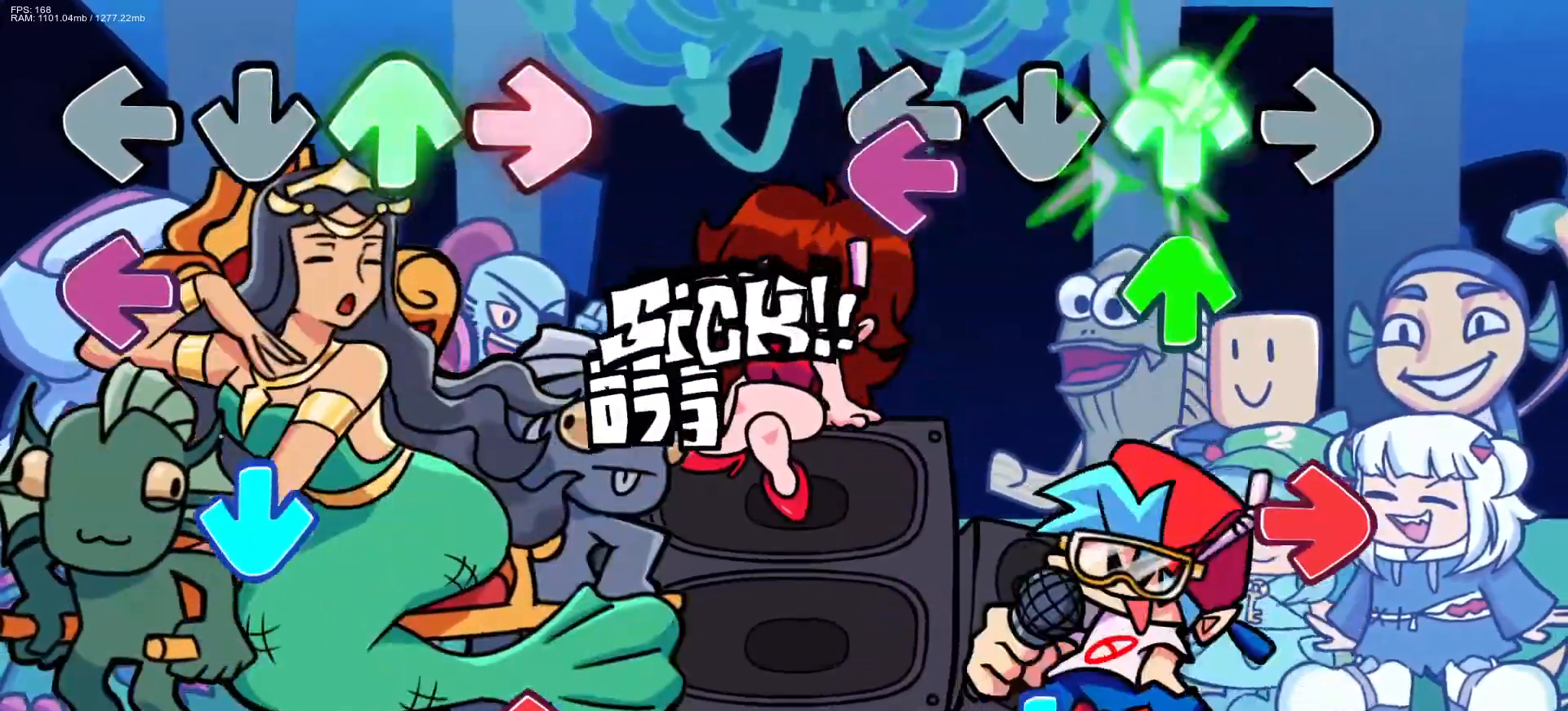
{"buttons": ["CROSS"], "events": [[17, "DPAD_UP", "down"], [100, "DPAD_UP", "up"], [133, "L1", "down"], [200, "DPAD_UP", "down"], [283, "L1", "up"], [283, "R1", "down"], [300, "DPAD_UP", "up"], [467, "R1", "up"], [483, "CROSS", "down"]]}
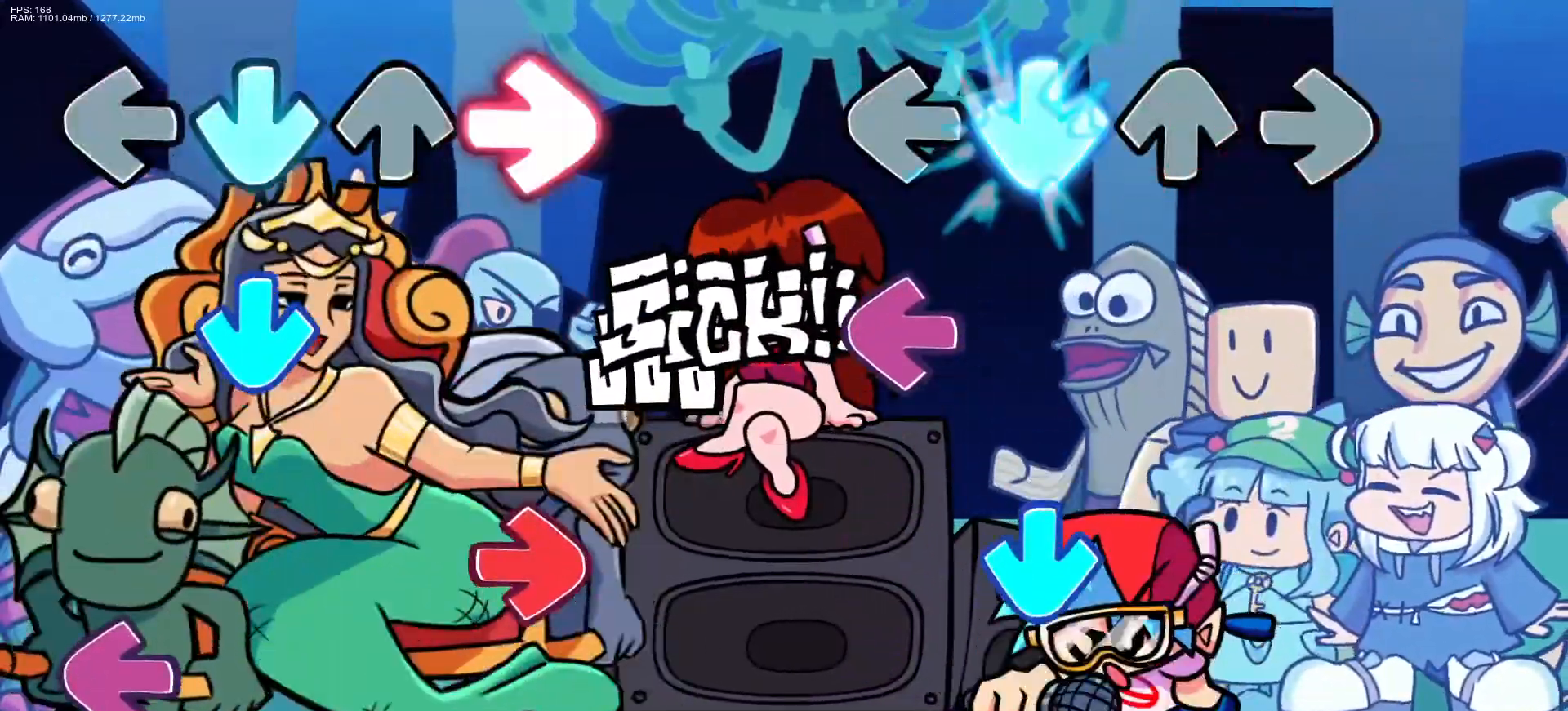
{"buttons": ["R1"], "events": [[100, "CROSS", "up"], [133, "L1", "down"], [267, "L1", "up"], [283, "CROSS", "down"], [433, "CROSS", "up"], [450, "R1", "down"]]}
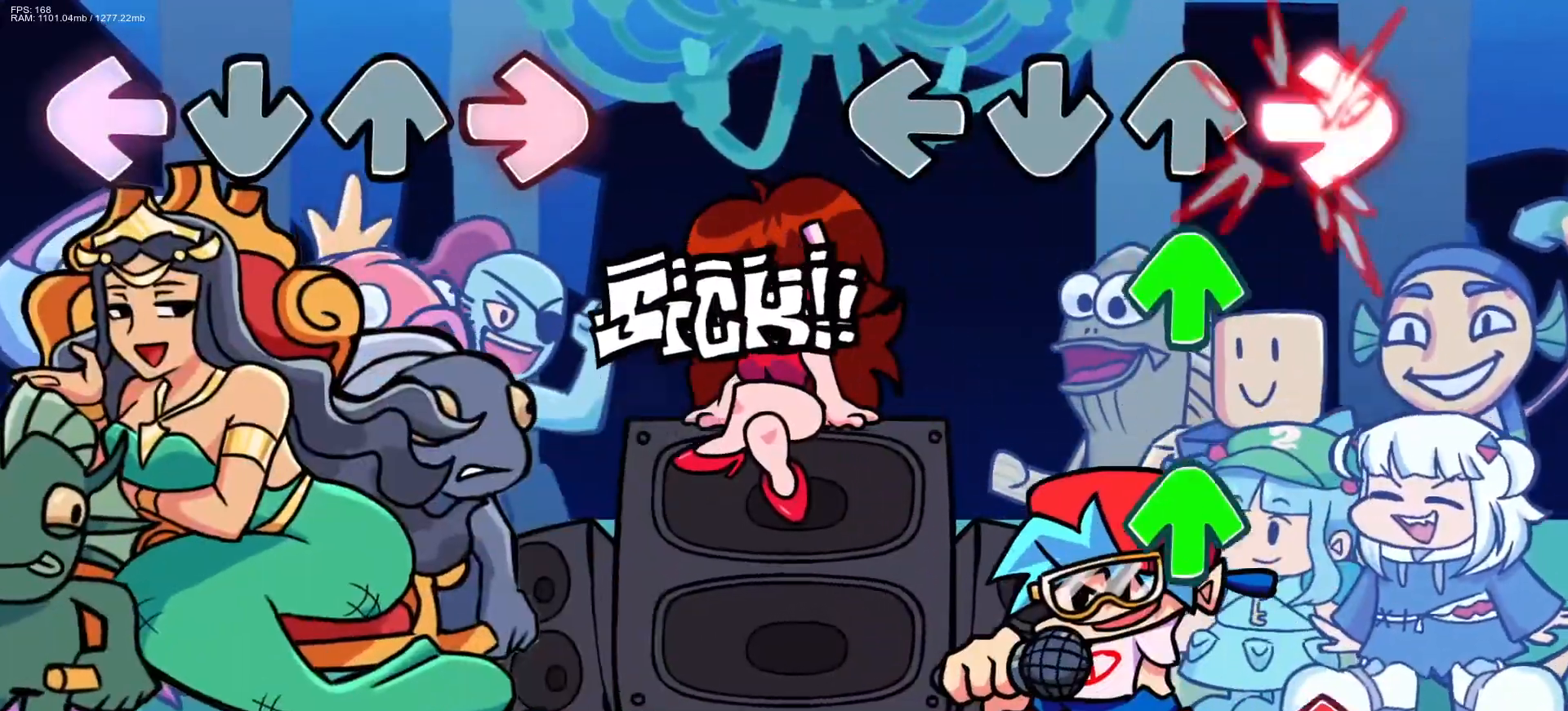
{"buttons": ["R1"], "events": [[83, "R1", "up"], [117, "DPAD_UP", "down"], [167, "DPAD_UP", "up"], [267, "DPAD_UP", "down"], [417, "DPAD_UP", "up"], [417, "R1", "down"]]}
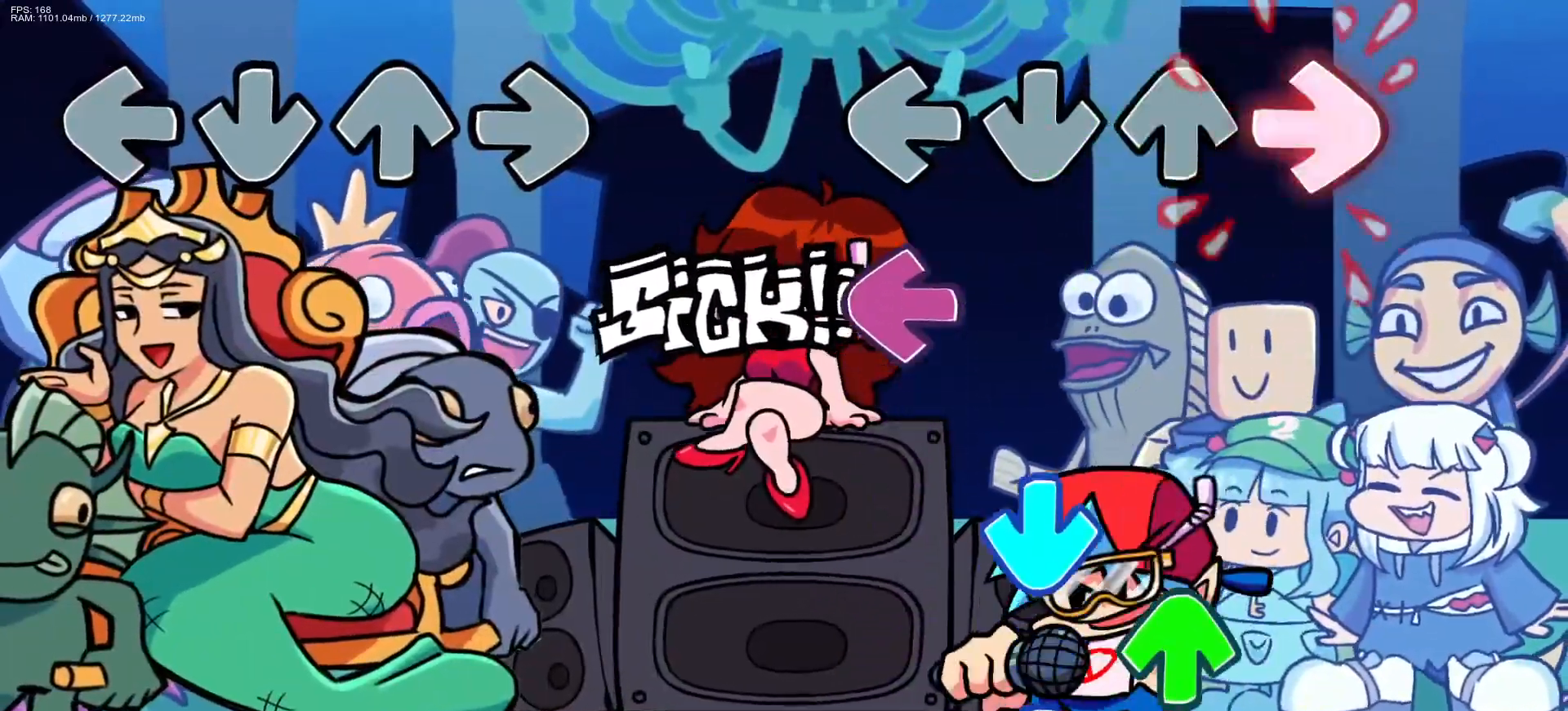
{"buttons": ["CROSS", "DPAD_UP"], "events": [[83, "R1", "up"], [150, "L1", "down"], [283, "CROSS", "down"], [317, "L1", "up"], [367, "CROSS", "up"], [383, "DPAD_UP", "down"], [483, "CROSS", "down"]]}
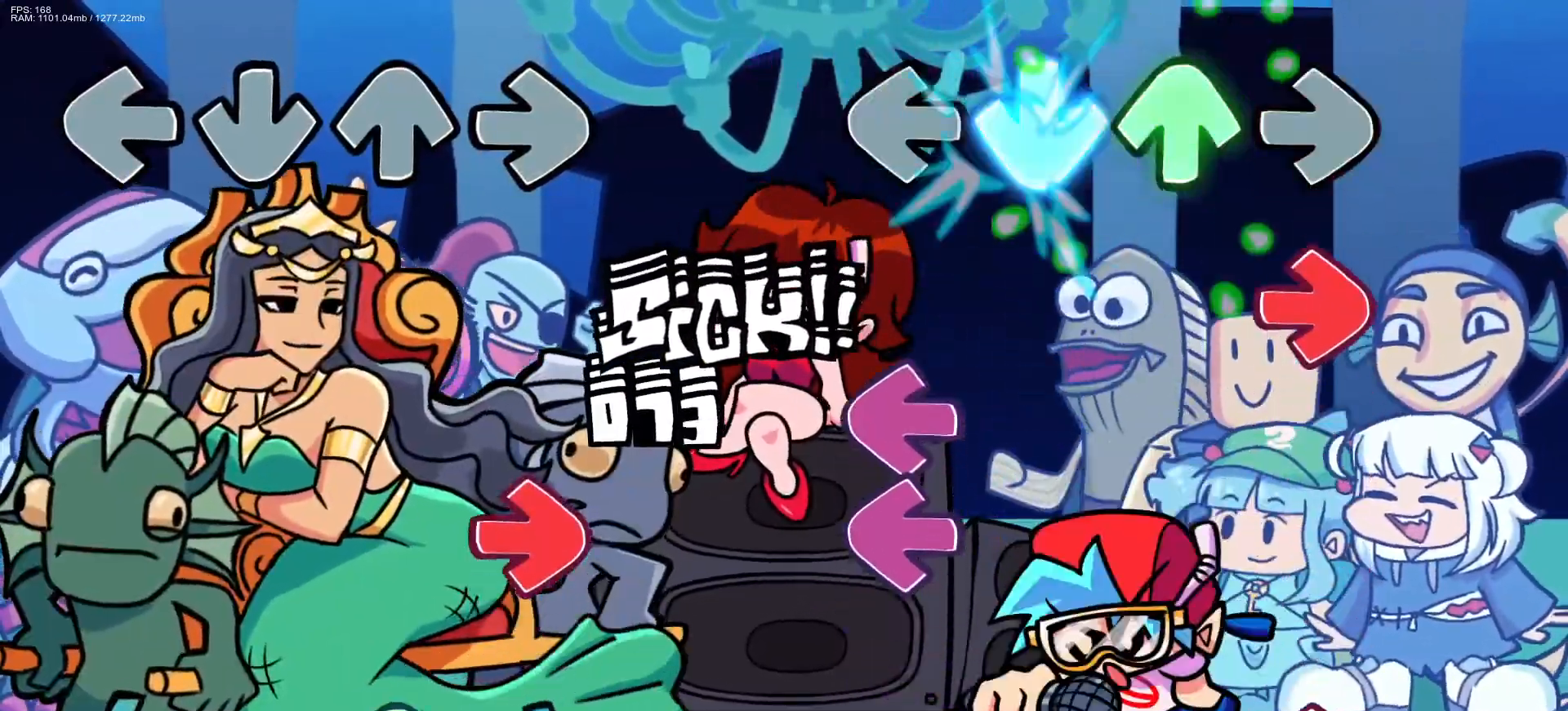
{"buttons": ["R1"], "events": [[17, "DPAD_UP", "up"], [50, "R1", "down"], [133, "CROSS", "up"], [200, "R1", "up"], [250, "L1", "down"], [333, "L1", "up"], [400, "L1", "down"], [450, "R1", "down"], [500, "L1", "up"]]}
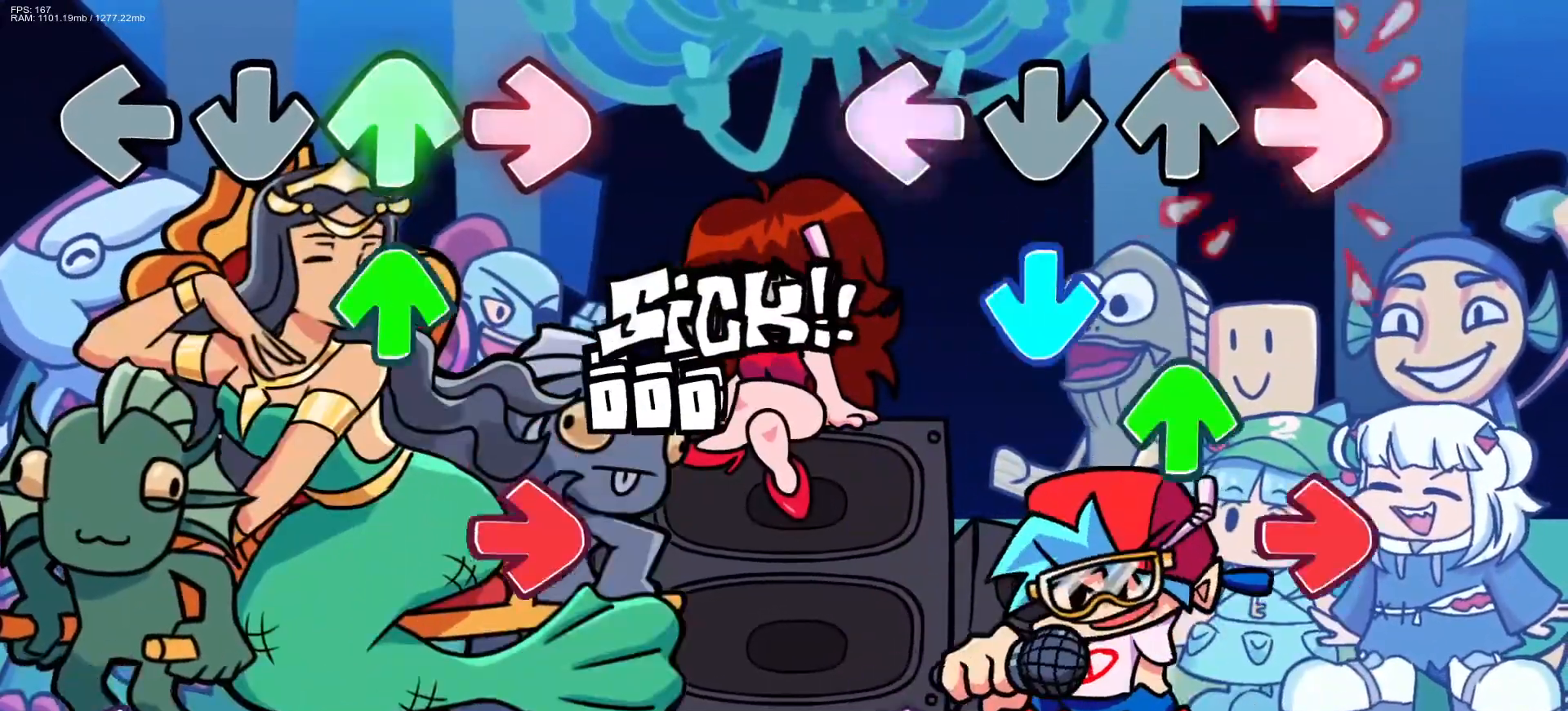
{"buttons": ["L1"], "events": [[100, "R1", "up"], [150, "DPAD_UP", "down"], [167, "CROSS", "down"], [250, "CROSS", "up"], [283, "DPAD_UP", "up"], [283, "R1", "down"], [400, "R1", "up"], [483, "L1", "down"]]}
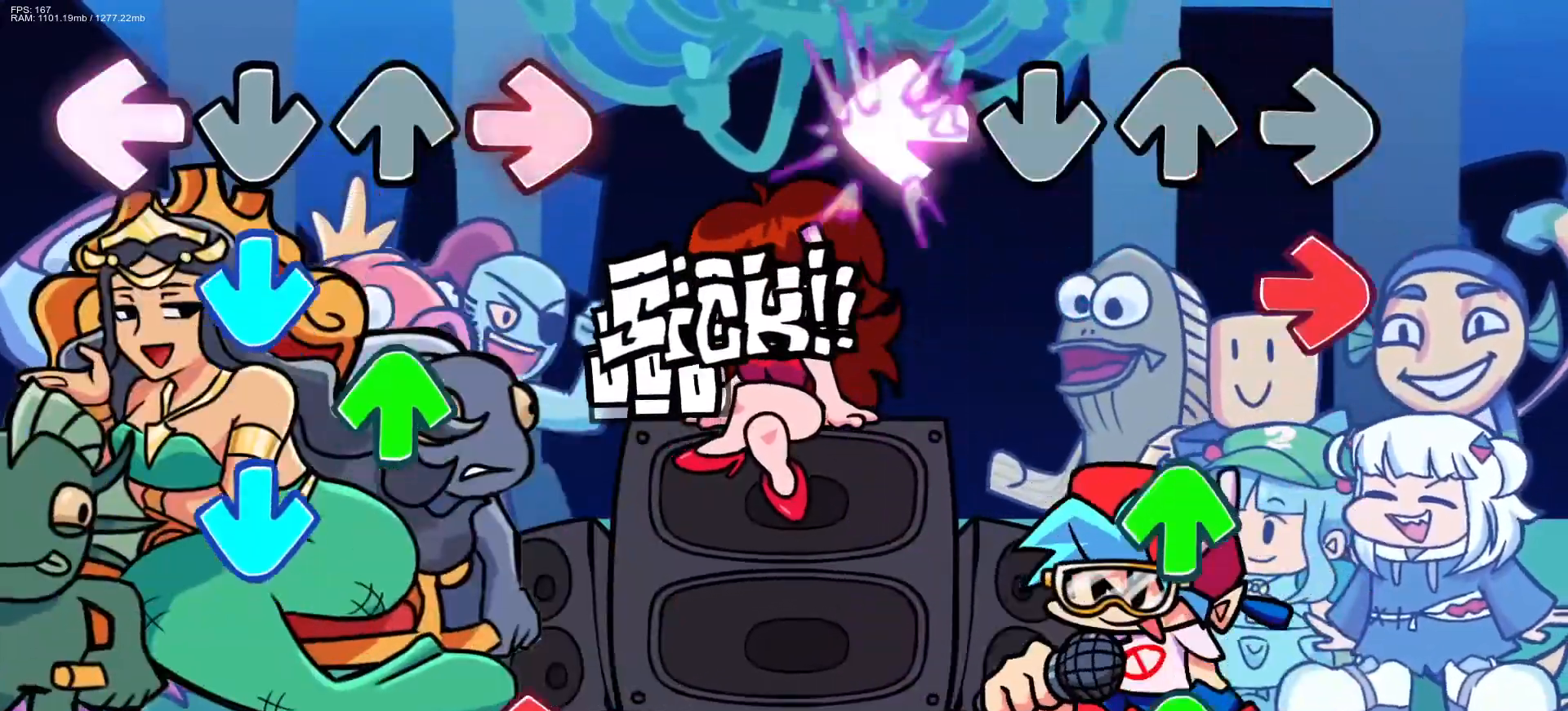
{"buttons": ["DPAD_UP"], "events": [[100, "R1", "down"], [117, "L1", "up"], [250, "R1", "up"], [283, "DPAD_UP", "down"], [367, "DPAD_UP", "up"], [433, "DPAD_UP", "down"]]}
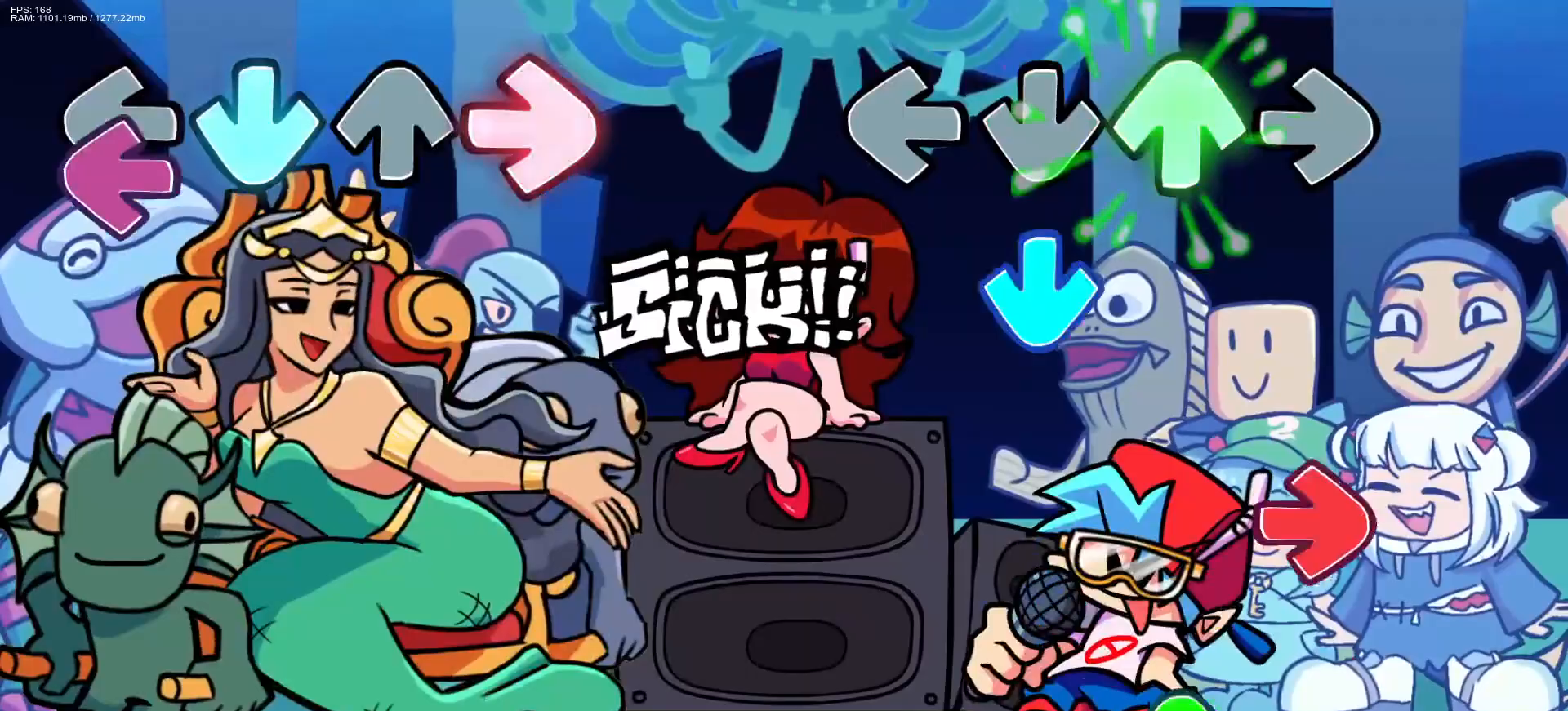
{"buttons": [], "events": [[67, "DPAD_UP", "up"], [117, "CROSS", "down"], [233, "R1", "down"], [267, "CROSS", "up"], [383, "R1", "up"], [433, "DPAD_UP", "down"], [500, "DPAD_UP", "up"]]}
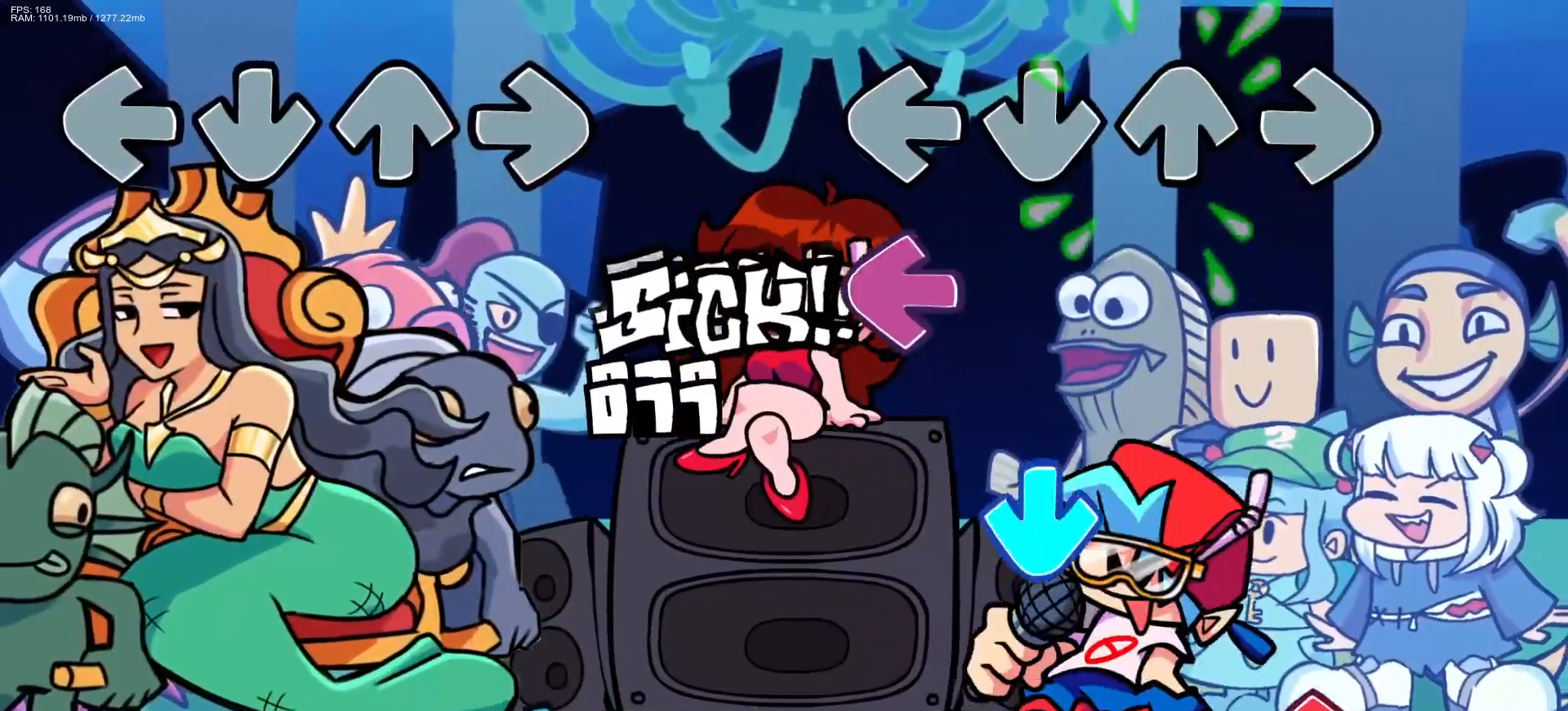
{"buttons": ["R1"], "events": [[183, "L1", "down"], [267, "CROSS", "down"], [317, "L1", "up"], [417, "CROSS", "up"], [417, "R1", "down"]]}
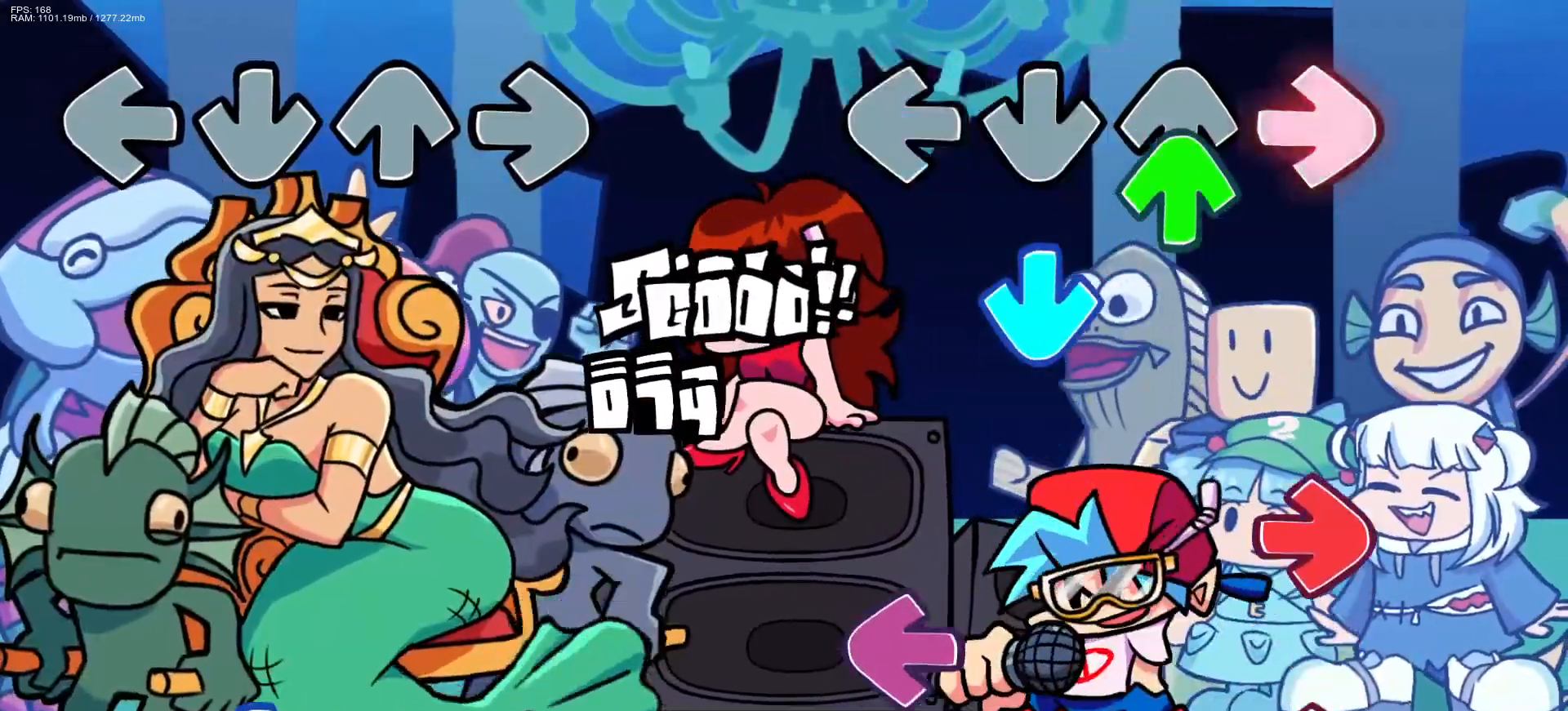
{"buttons": ["L1", "R1"], "events": [[17, "DPAD_UP", "down"], [33, "R1", "up"], [117, "CROSS", "down"], [150, "DPAD_UP", "up"], [233, "R1", "down"], [267, "CROSS", "up"], [350, "R1", "up"], [417, "L1", "down"], [467, "R1", "down"]]}
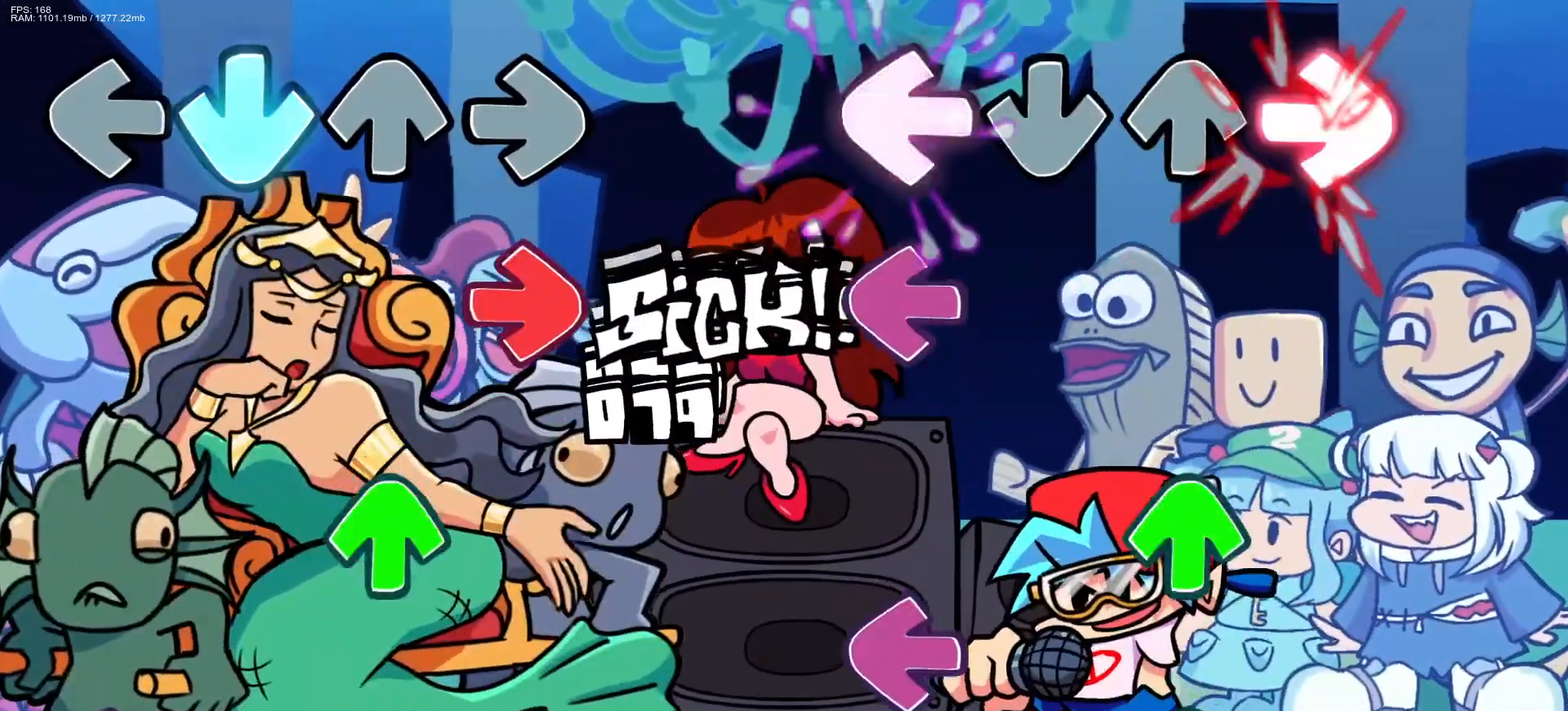
{"buttons": [], "events": [[17, "L1", "up"], [100, "R1", "up"], [133, "L1", "down"], [217, "L1", "up"], [317, "L1", "down"], [367, "DPAD_UP", "down"], [433, "DPAD_UP", "up"], [450, "L1", "up"]]}
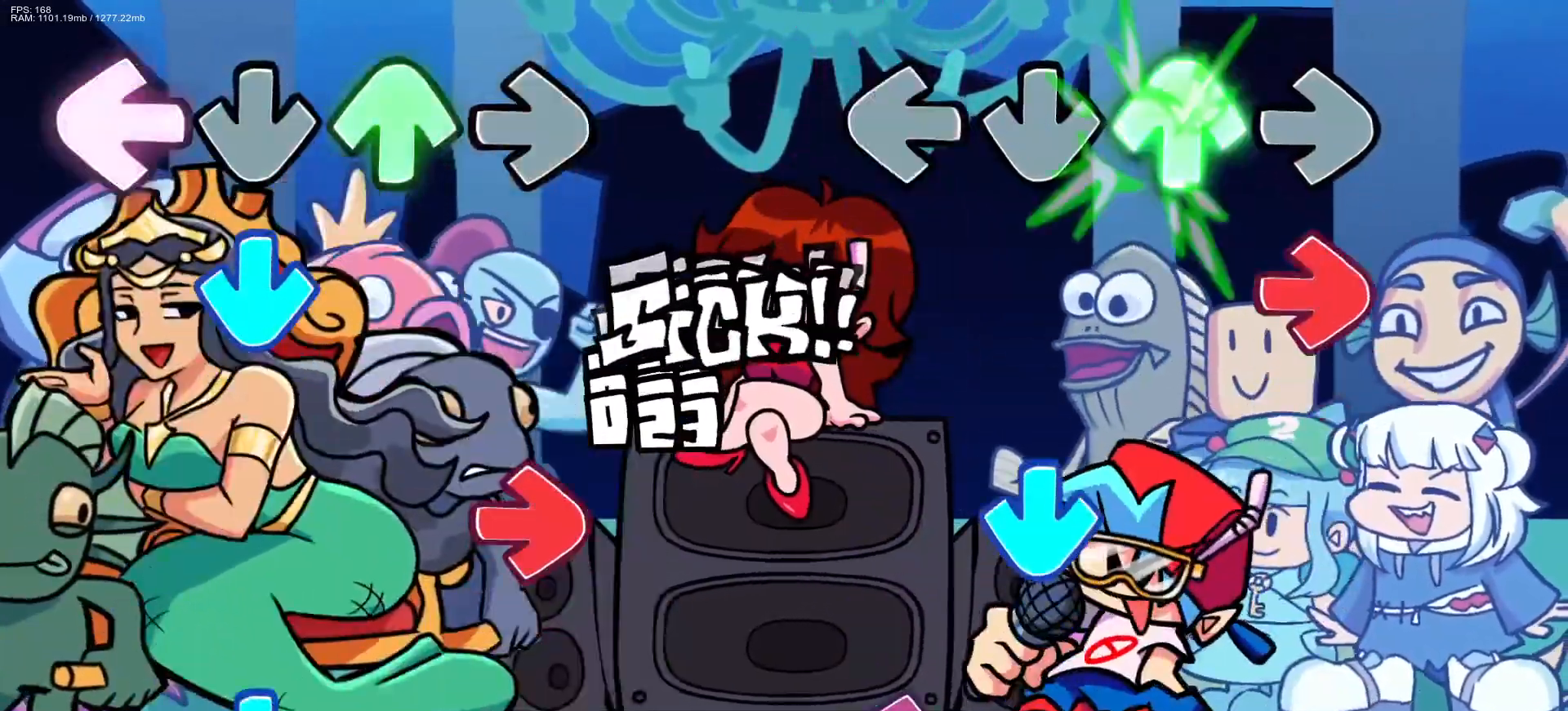
{"buttons": ["L1"], "events": [[17, "DPAD_UP", "down"], [50, "L1", "down"], [100, "L1", "up"], [117, "DPAD_UP", "up"], [117, "R1", "down"], [267, "R1", "up"], [300, "CROSS", "down"], [417, "CROSS", "up"], [467, "L1", "down"]]}